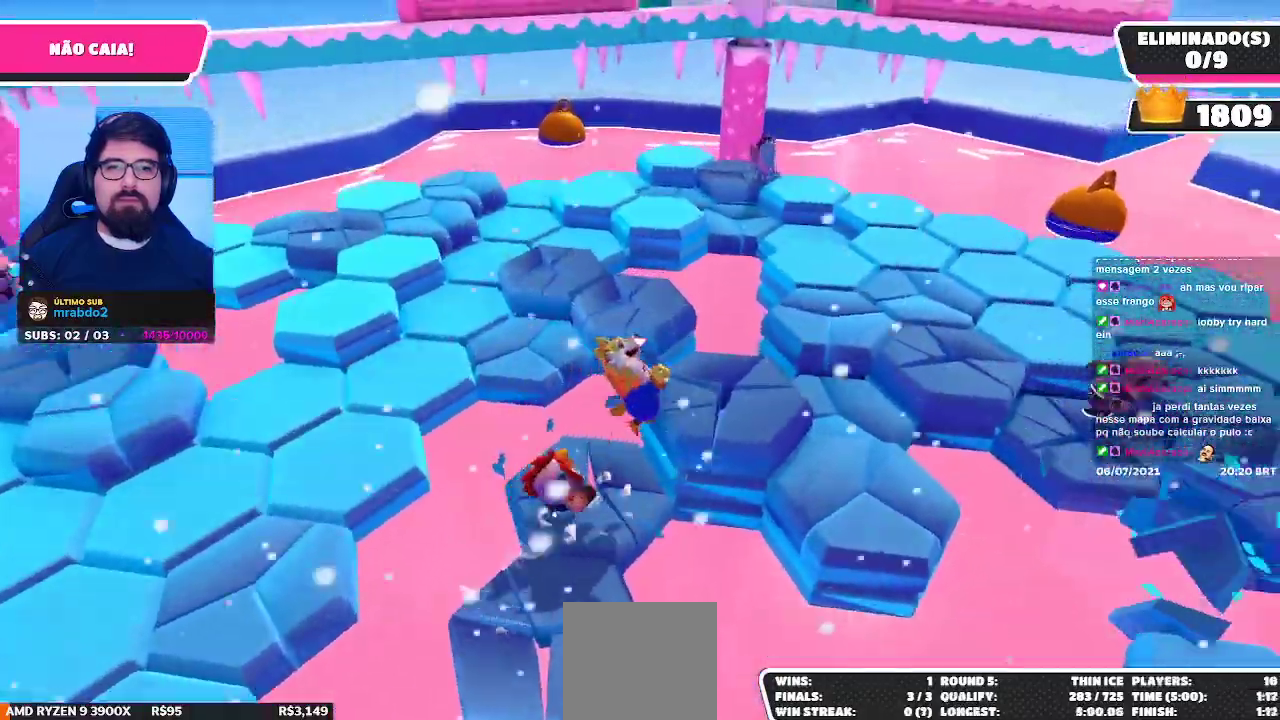
Gameplay with a controller (Xbox layout); each line is a JSON object with the inputs held at the frame after it. "events" lists button and stick changes between this image and that frame as [ms after this image, input, new state], when the widget could be followed in between.
{"buttons": ["A"], "left_stick": "up-right", "right_stick": "center", "events": [[117, "left_stick", "up-right"], [417, "A", "down"]]}
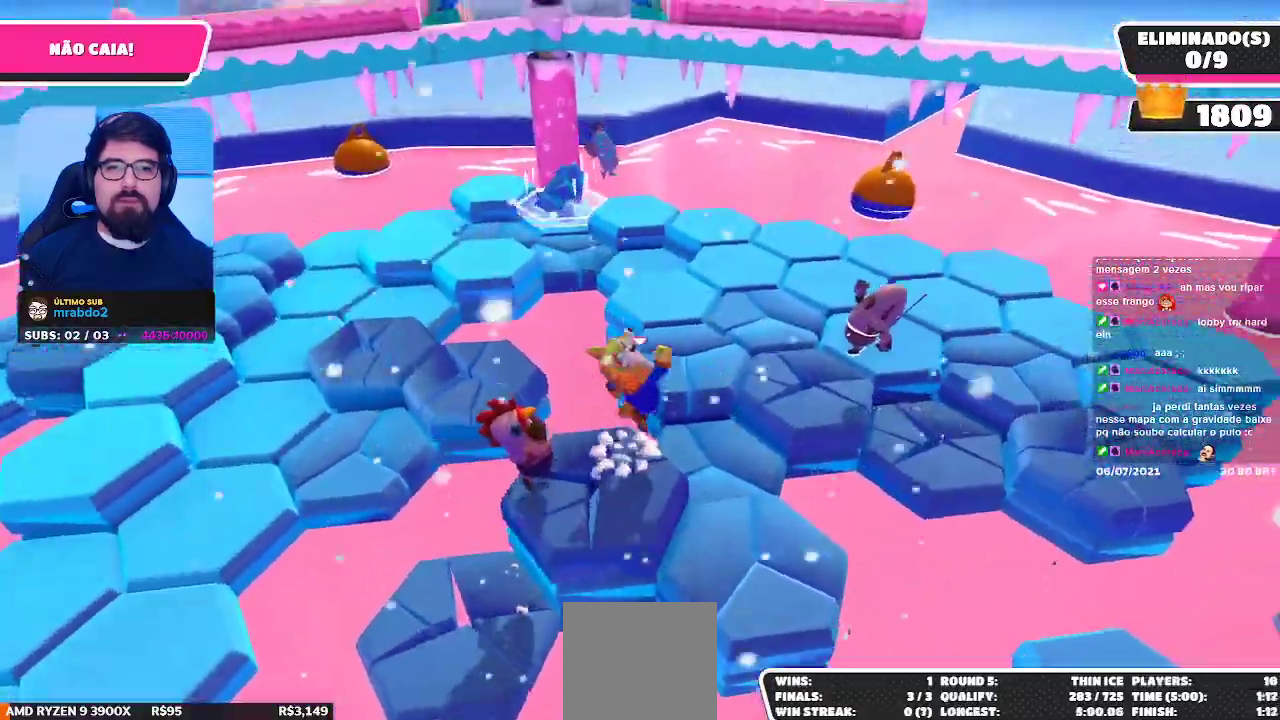
{"buttons": [], "left_stick": "up", "right_stick": "center", "events": [[17, "left_stick", "up"], [50, "A", "up"], [217, "X", "down"], [300, "X", "up"]]}
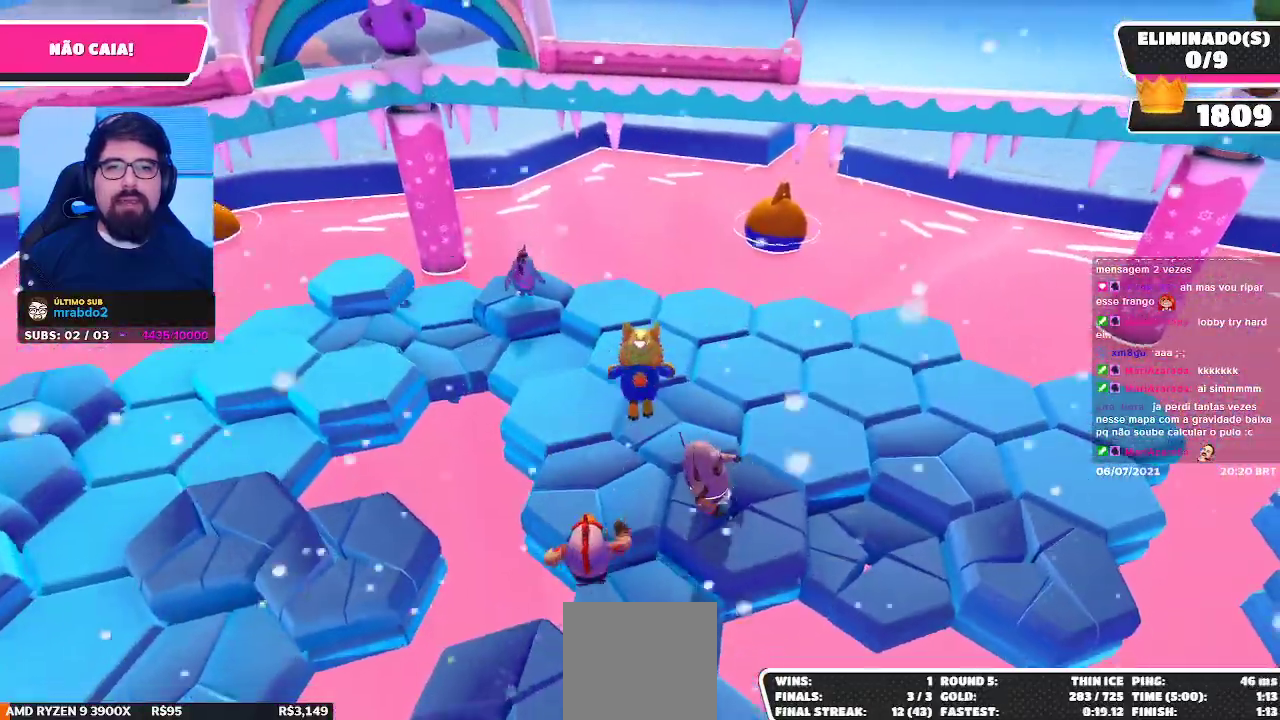
{"buttons": [], "left_stick": "center", "right_stick": "up-left", "events": [[150, "left_stick", "center"], [183, "right_stick", "up-left"]]}
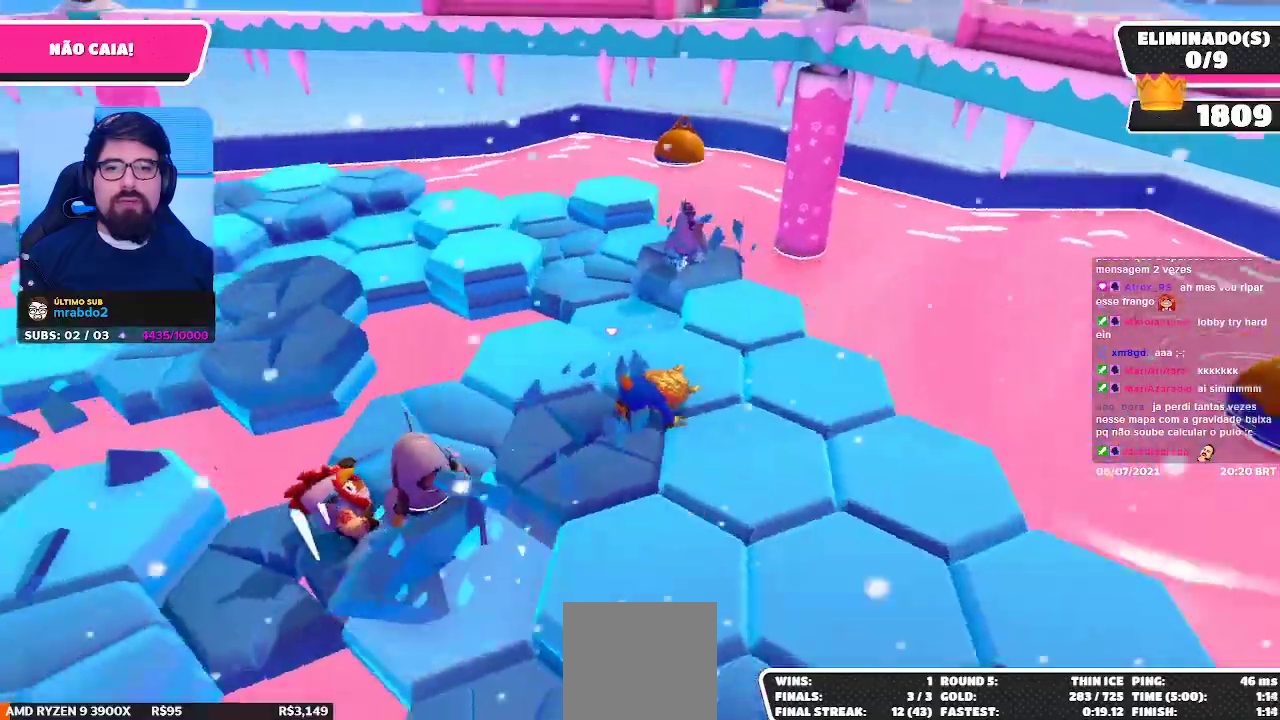
{"buttons": [], "left_stick": "down-left", "right_stick": "center", "events": [[50, "left_stick", "up-right"], [67, "right_stick", "center"], [150, "right_stick", "left"], [333, "left_stick", "down-right"], [367, "right_stick", "center"], [467, "left_stick", "down-left"]]}
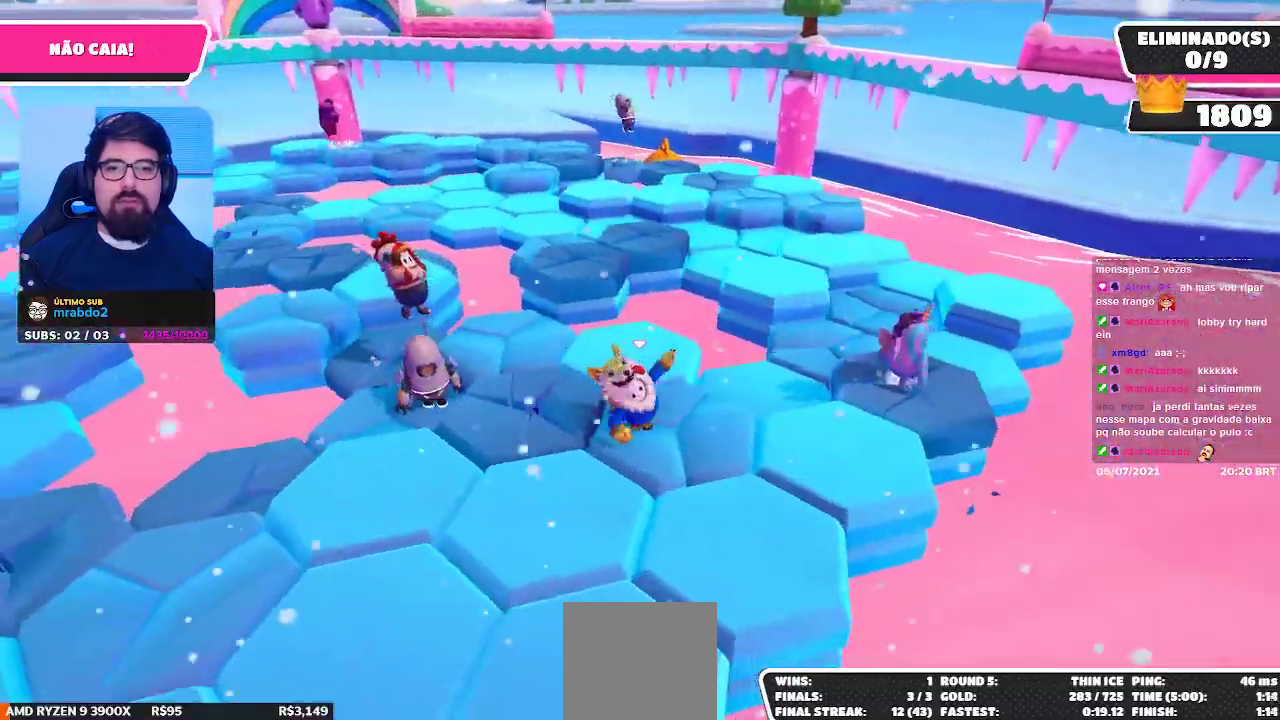
{"buttons": [], "left_stick": "up-left", "right_stick": "left", "events": [[17, "A", "down"], [83, "A", "up"], [217, "left_stick", "up-left"], [267, "right_stick", "left"]]}
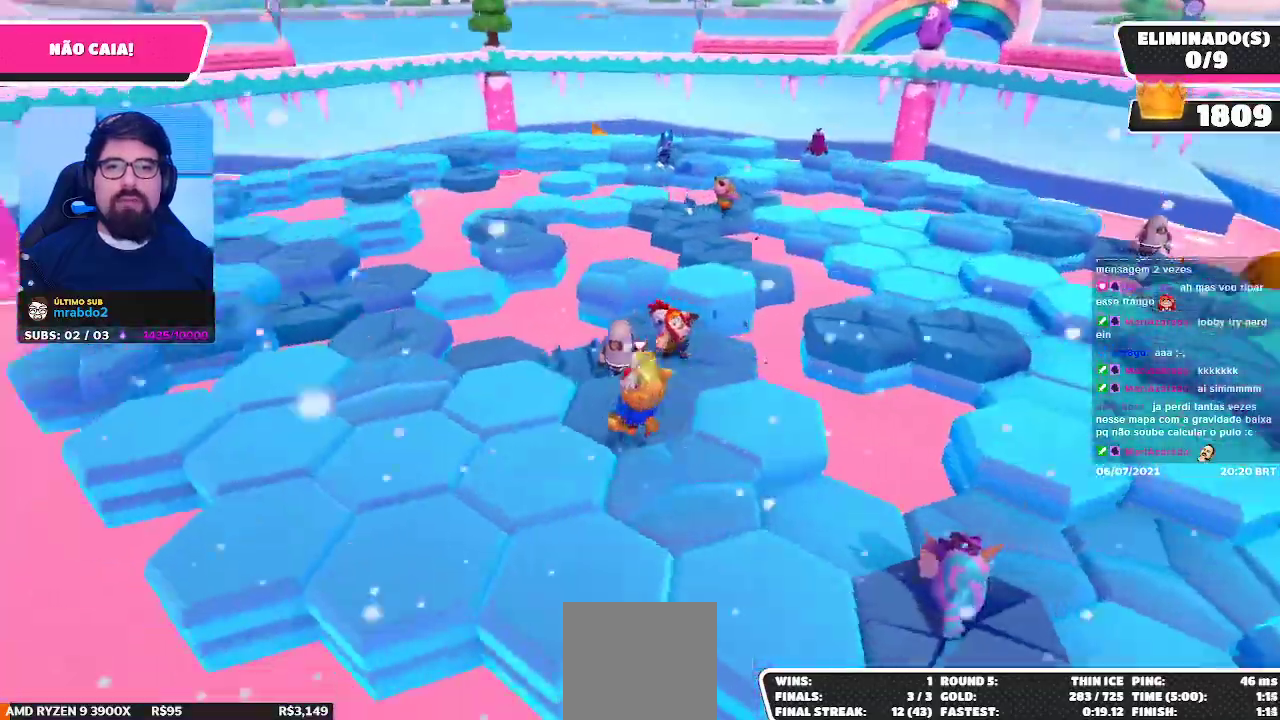
{"buttons": [], "left_stick": "up-left", "right_stick": "center", "events": [[33, "right_stick", "center"], [233, "A", "down"], [350, "A", "up"]]}
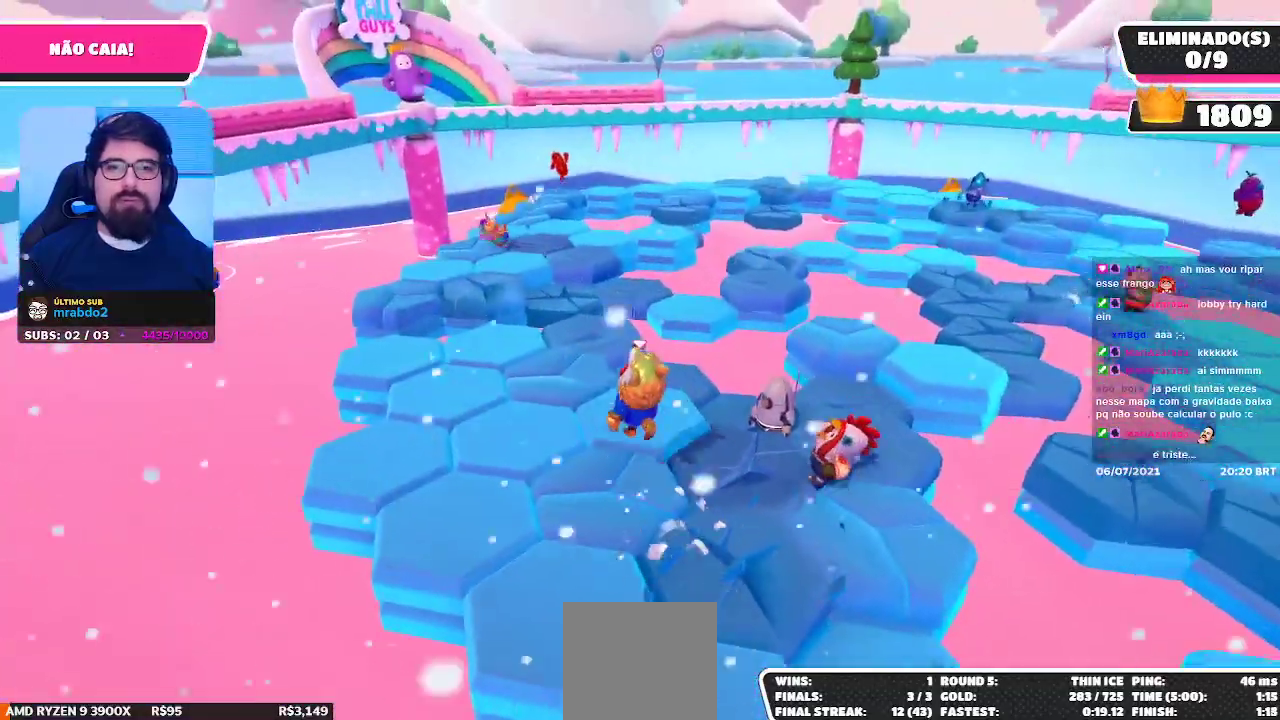
{"buttons": ["A"], "left_stick": "left", "right_stick": "center", "events": [[67, "right_stick", "down-right"], [183, "left_stick", "left"], [217, "right_stick", "center"], [450, "A", "down"]]}
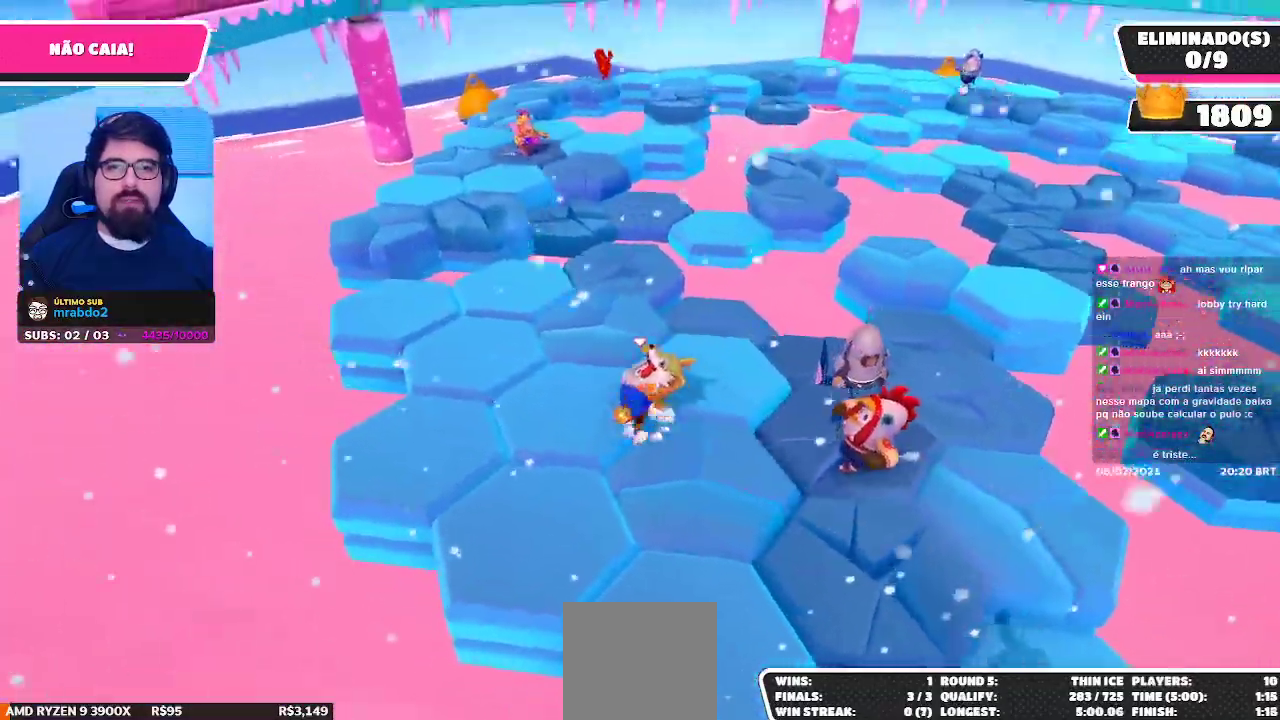
{"buttons": [], "left_stick": "up-right", "right_stick": "center", "events": [[50, "A", "up"], [50, "left_stick", "up-left"], [233, "left_stick", "center"], [300, "right_stick", "right"], [450, "left_stick", "up-right"], [467, "right_stick", "center"]]}
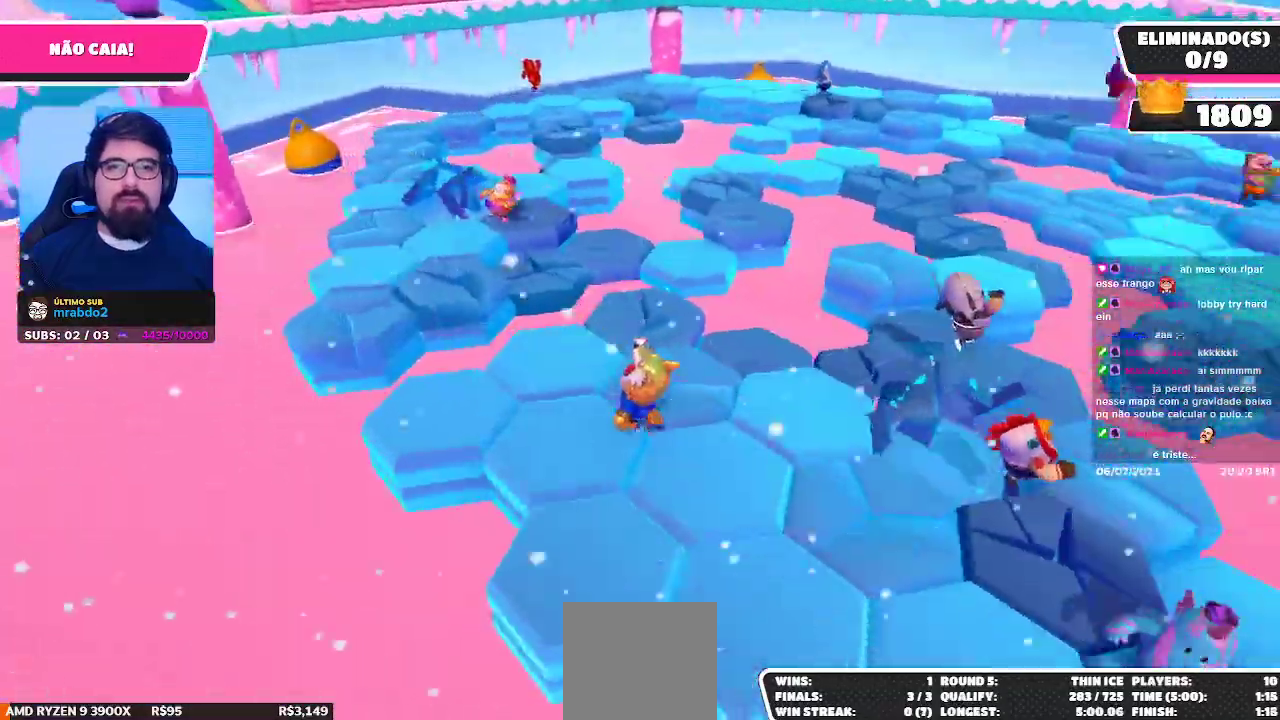
{"buttons": [], "left_stick": "left", "right_stick": "center", "events": [[233, "left_stick", "center"], [283, "left_stick", "down-left"], [483, "left_stick", "left"]]}
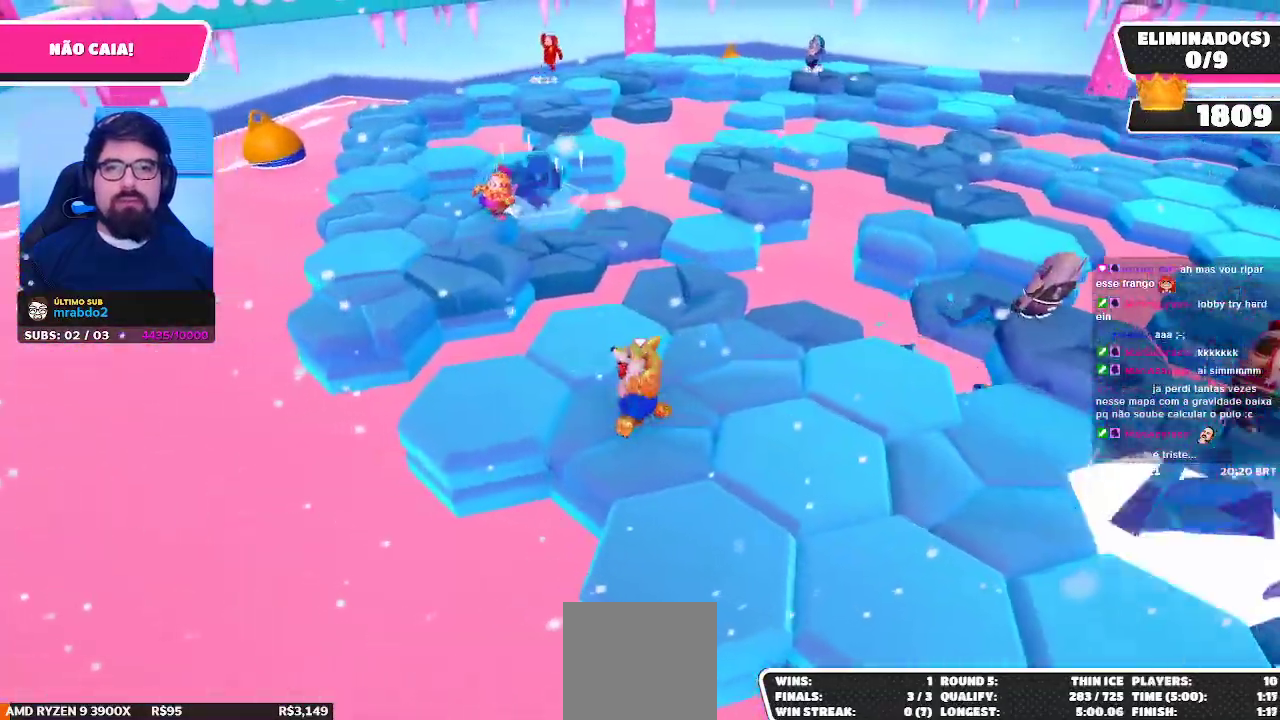
{"buttons": [], "left_stick": "down-right", "right_stick": "down-right", "events": [[67, "left_stick", "up-left"], [83, "right_stick", "down"], [317, "right_stick", "down-right"], [350, "left_stick", "down"], [450, "left_stick", "down-right"]]}
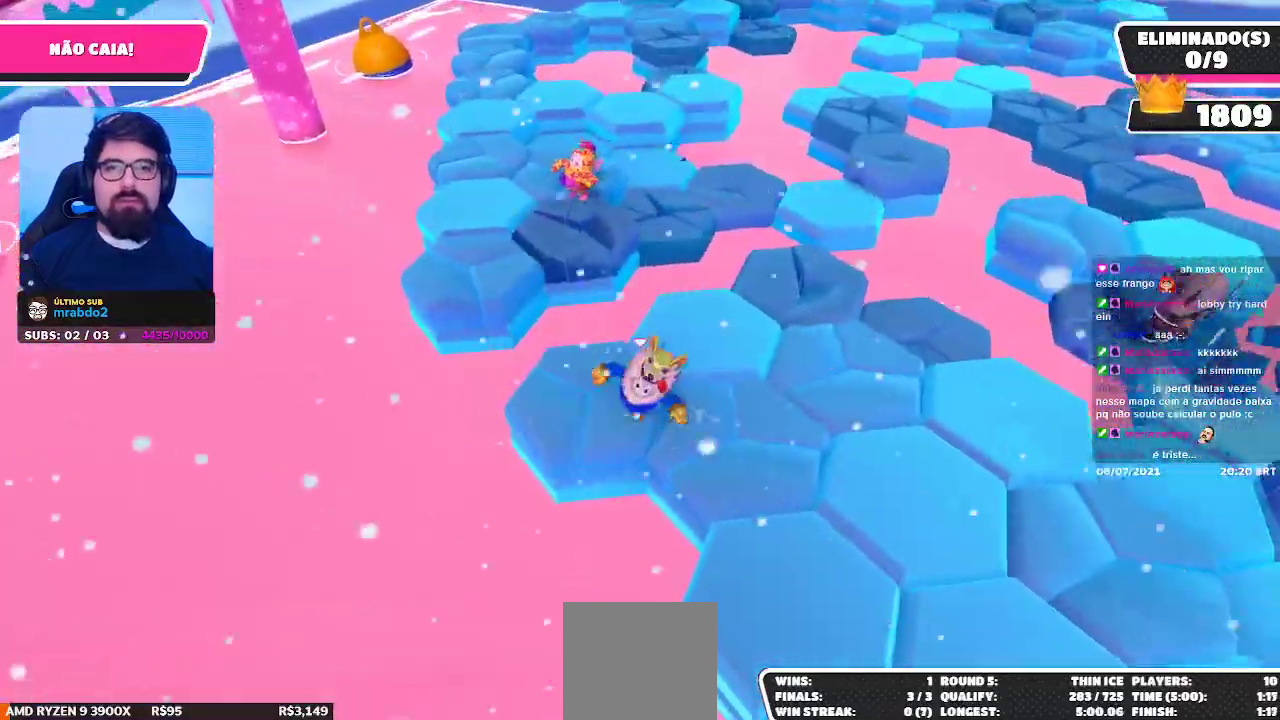
{"buttons": [], "left_stick": "up", "right_stick": "down", "events": [[67, "right_stick", "right"], [117, "left_stick", "up-right"], [167, "left_stick", "up-left"], [233, "right_stick", "center"], [367, "left_stick", "up"], [417, "right_stick", "down"]]}
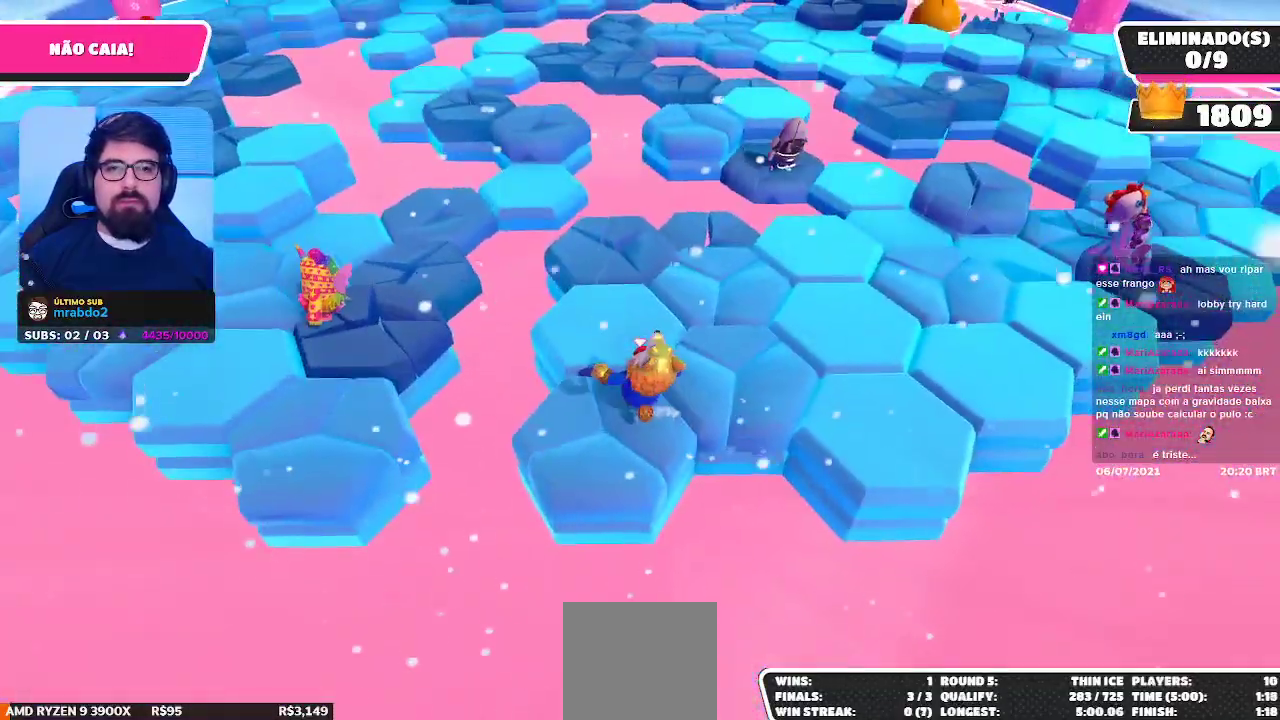
{"buttons": [], "left_stick": "down", "right_stick": "up", "events": [[117, "right_stick", "center"], [217, "right_stick", "up-right"], [300, "left_stick", "down-right"], [400, "left_stick", "down"], [400, "right_stick", "up"]]}
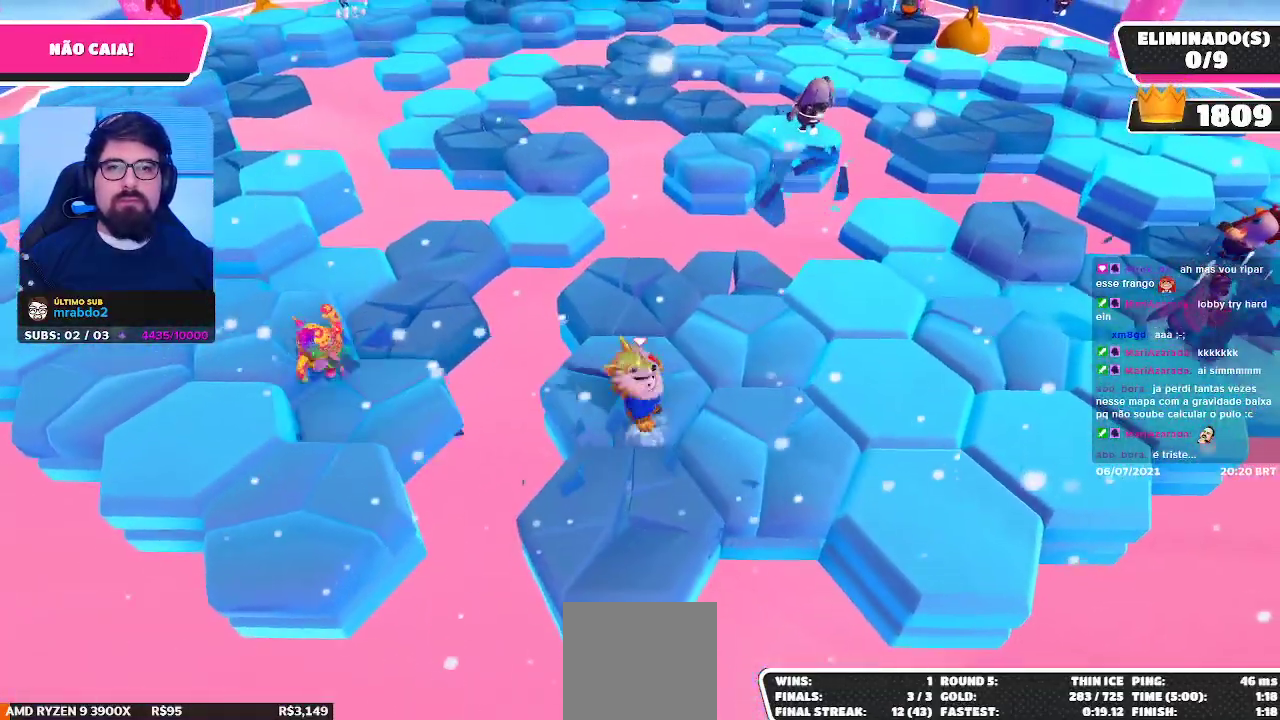
{"buttons": [], "left_stick": "down", "right_stick": "center", "events": [[100, "right_stick", "center"], [267, "A", "down"], [350, "A", "up"]]}
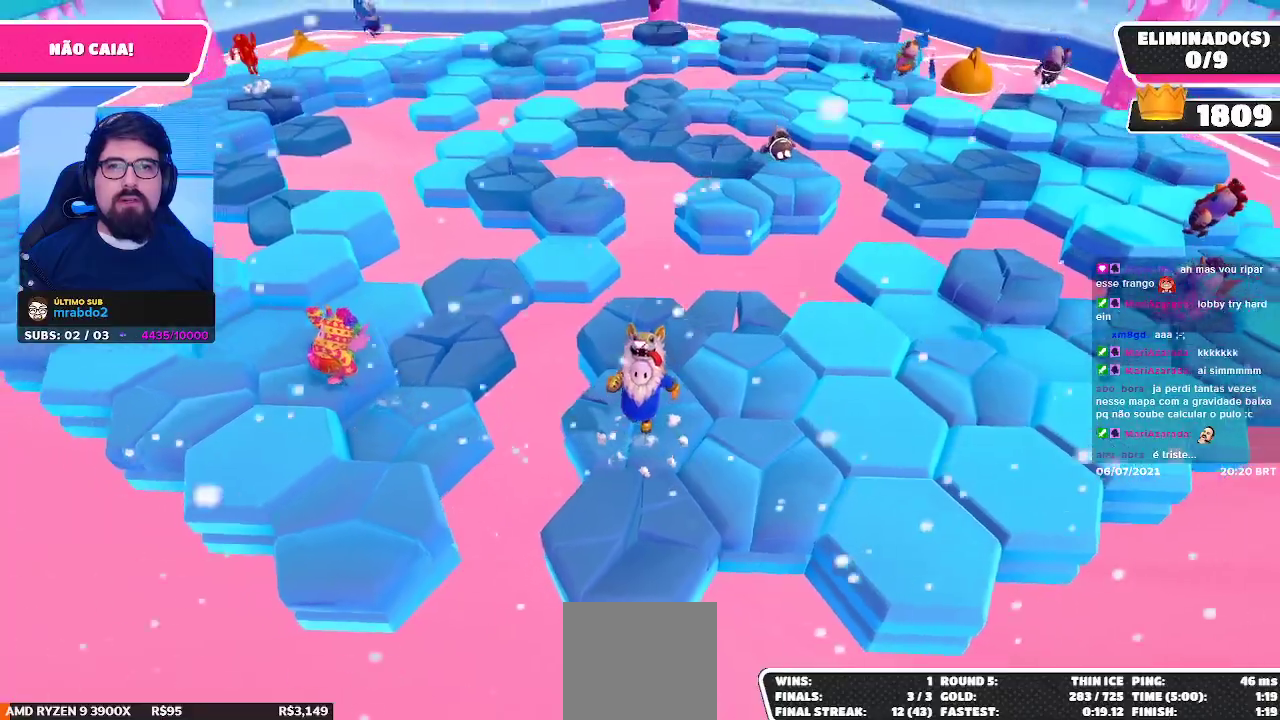
{"buttons": [], "left_stick": "up", "right_stick": "center", "events": [[17, "left_stick", "center"], [200, "left_stick", "up"]]}
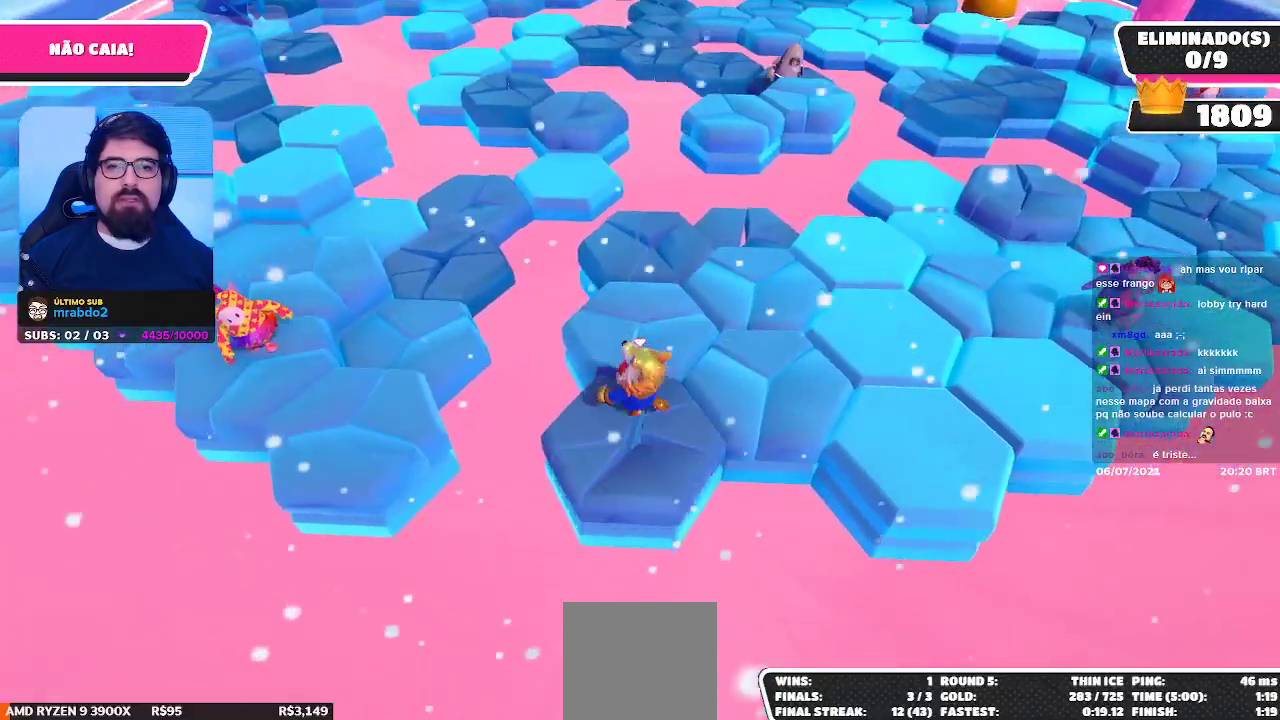
{"buttons": [], "left_stick": "up-right", "right_stick": "center", "events": [[17, "A", "down"], [100, "A", "up"], [483, "left_stick", "up-right"]]}
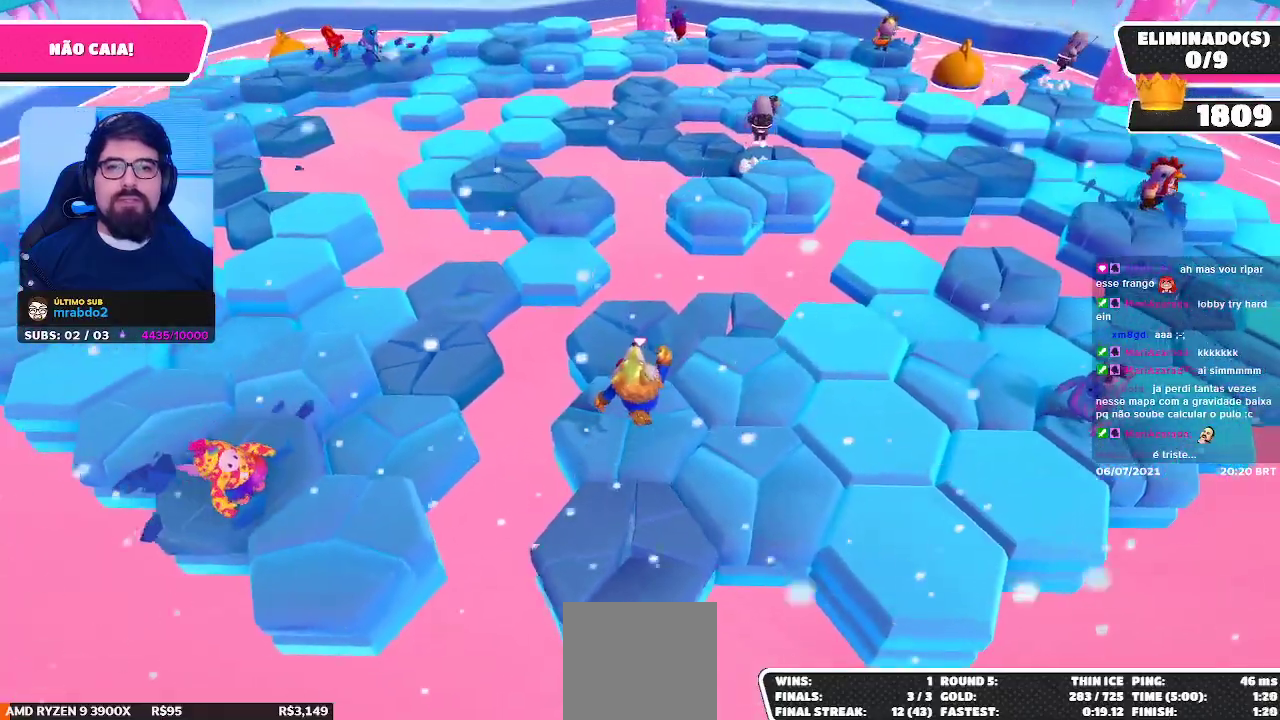
{"buttons": [], "left_stick": "up", "right_stick": "center", "events": [[150, "left_stick", "up"]]}
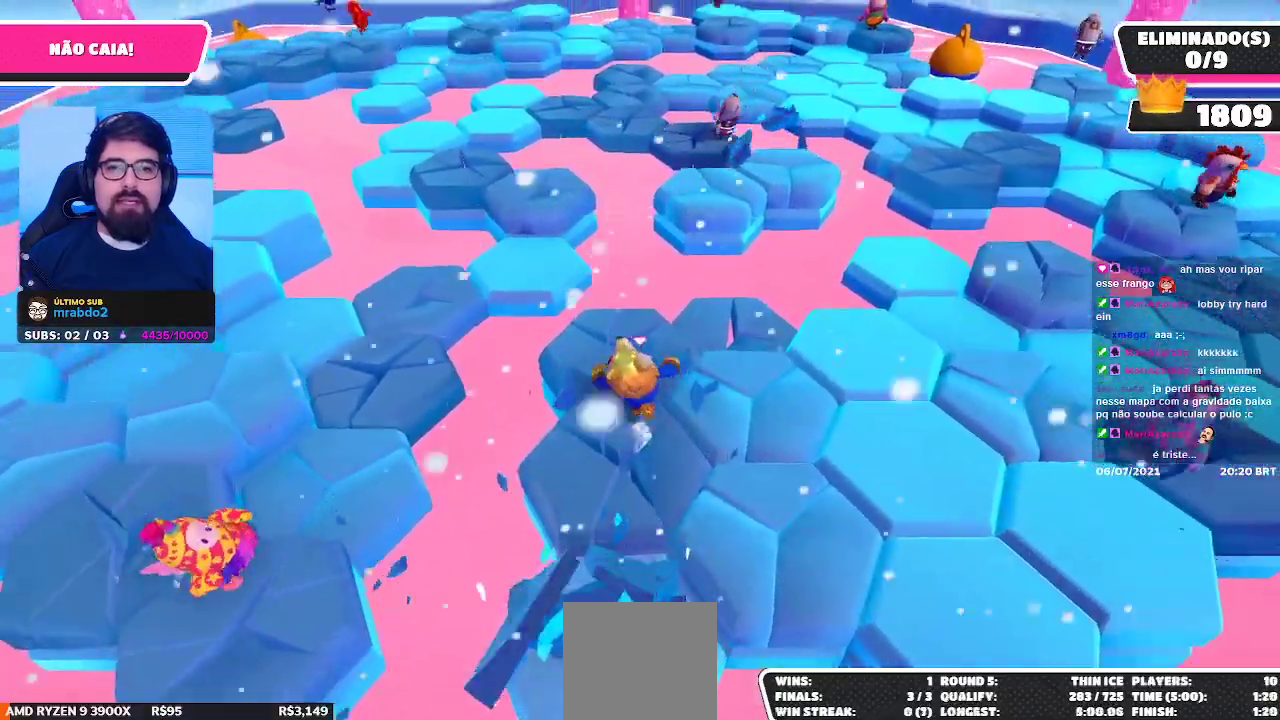
{"buttons": [], "left_stick": "down", "right_stick": "center", "events": [[17, "left_stick", "center"], [100, "left_stick", "down"]]}
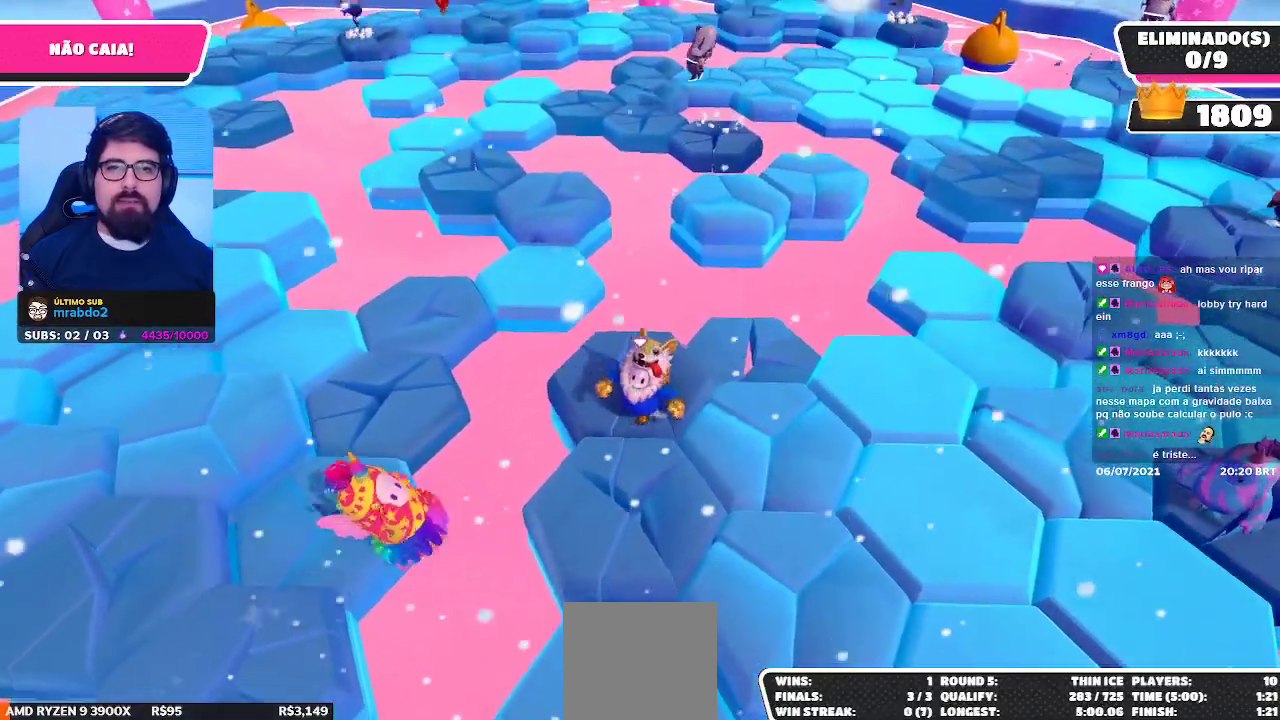
{"buttons": [], "left_stick": "up-right", "right_stick": "center", "events": [[283, "left_stick", "down-right"], [433, "left_stick", "up-right"]]}
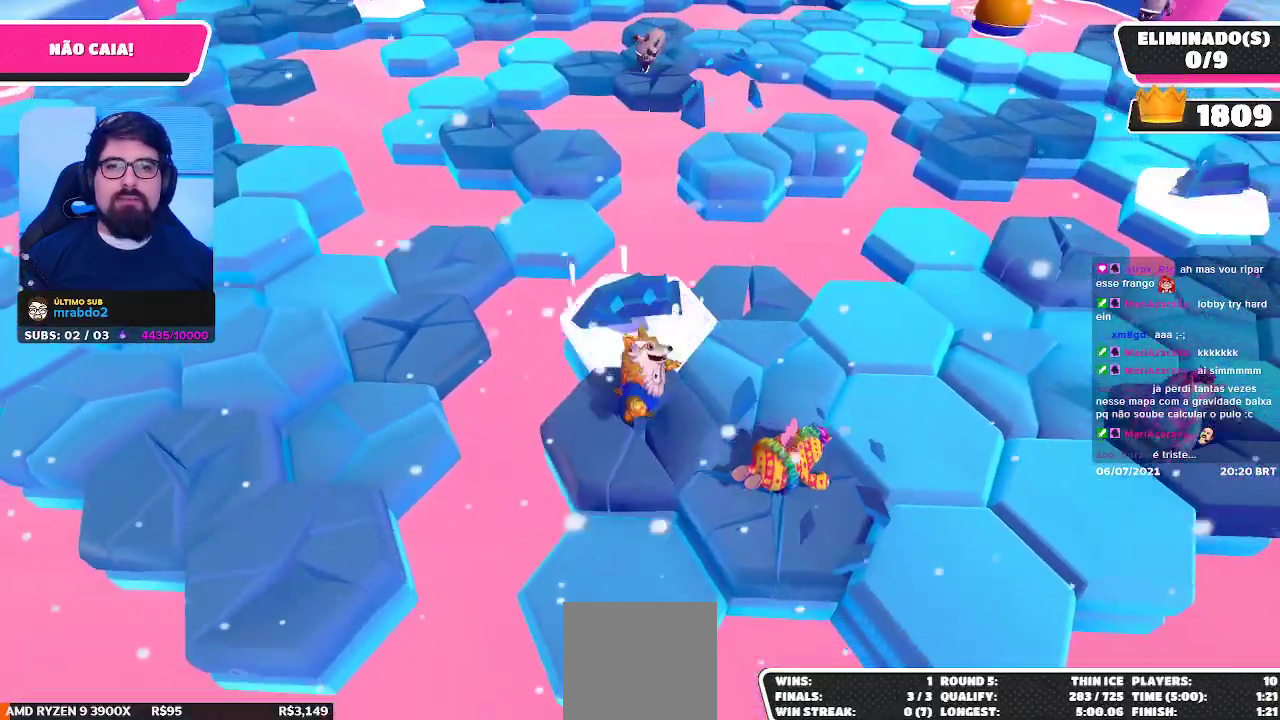
{"buttons": [], "left_stick": "up-left", "right_stick": "center", "events": [[133, "A", "down"], [167, "left_stick", "up-left"], [300, "A", "up"]]}
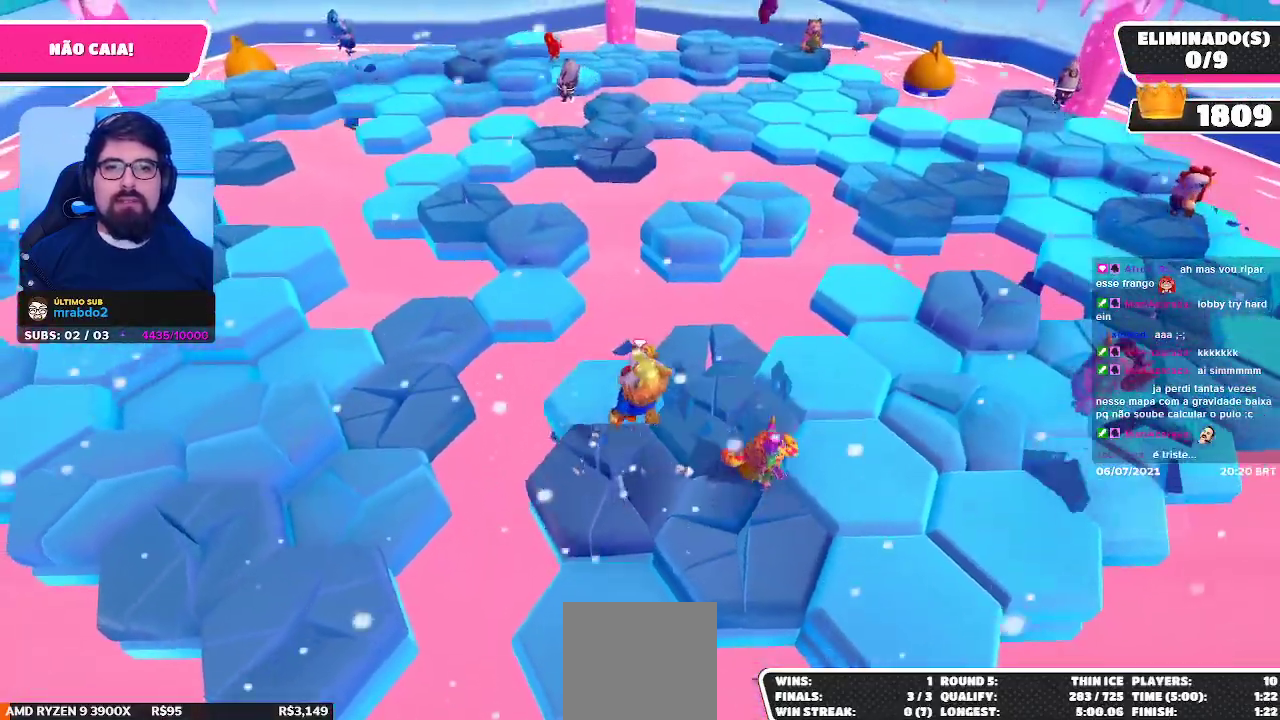
{"buttons": [], "left_stick": "up-right", "right_stick": "center", "events": [[200, "left_stick", "up-right"]]}
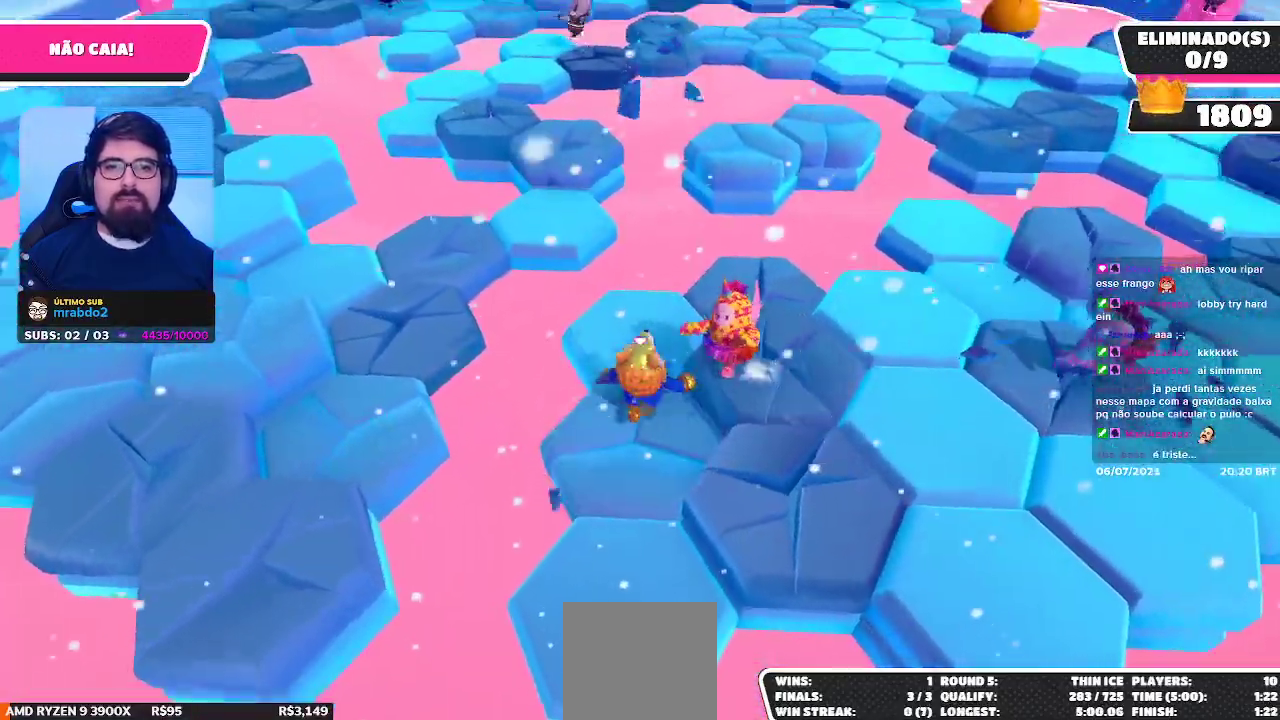
{"buttons": [], "left_stick": "down-right", "right_stick": "center", "events": [[100, "left_stick", "center"], [150, "left_stick", "down"], [317, "left_stick", "down-right"]]}
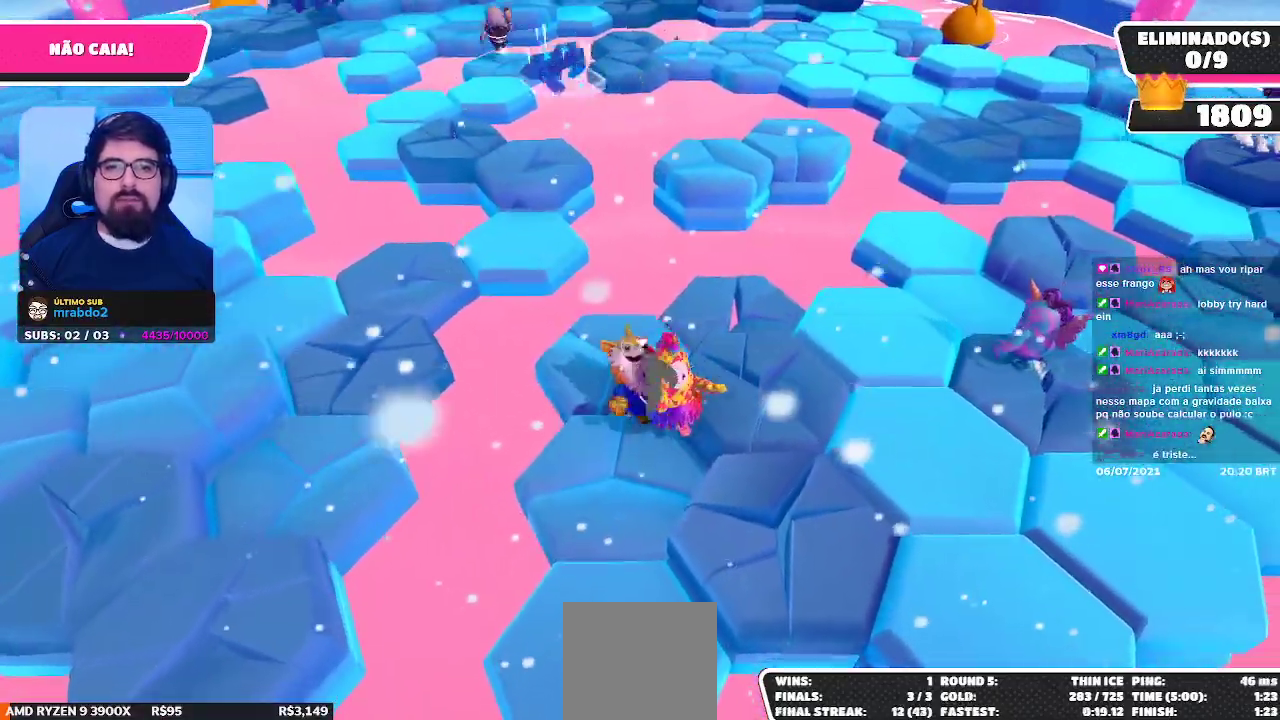
{"buttons": [], "left_stick": "right", "right_stick": "center", "events": [[17, "A", "down"], [283, "A", "up"], [317, "left_stick", "right"], [367, "X", "down"], [467, "X", "up"]]}
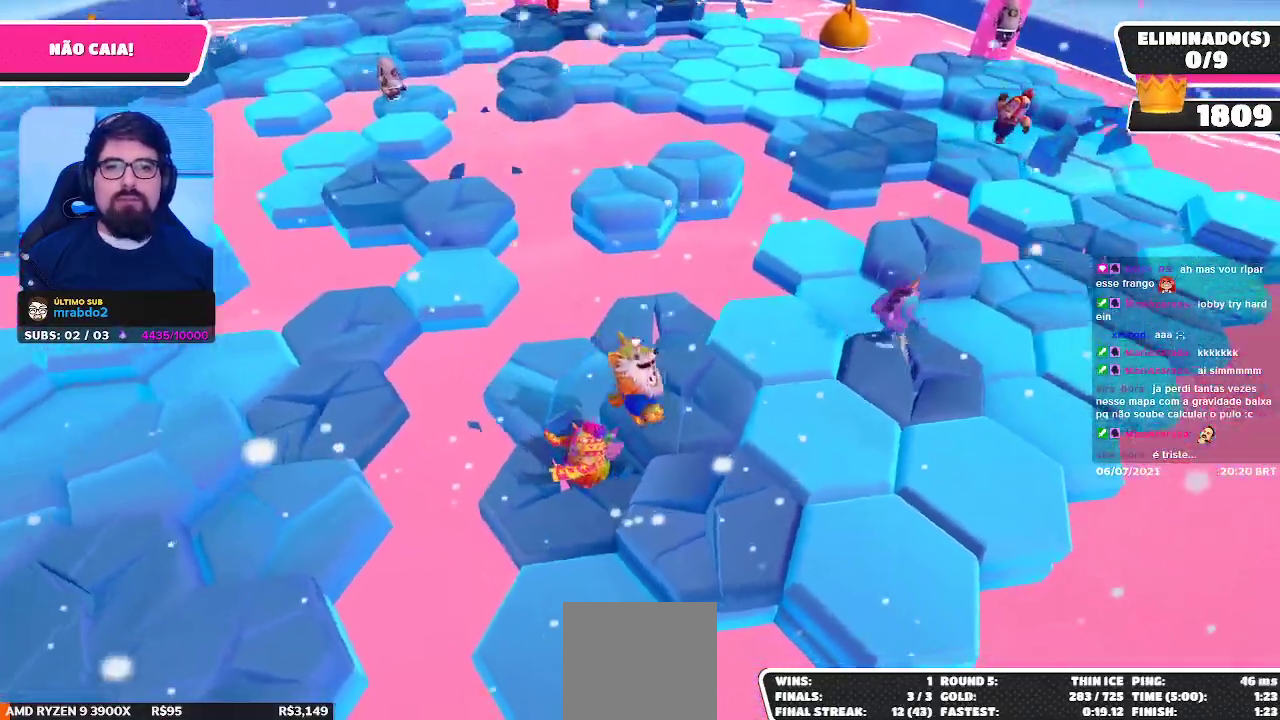
{"buttons": [], "left_stick": "up-right", "right_stick": "center", "events": [[133, "left_stick", "up-right"]]}
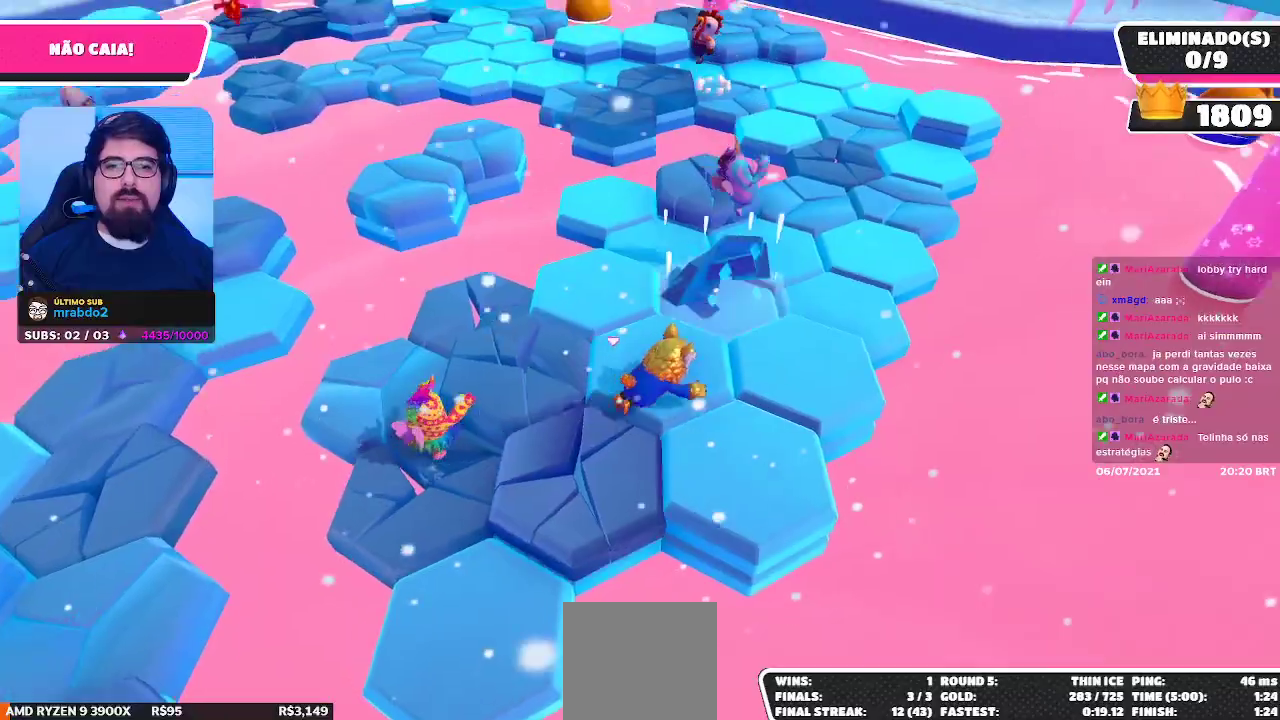
{"buttons": [], "left_stick": "up-right", "right_stick": "center", "events": [[333, "A", "down"], [483, "A", "up"]]}
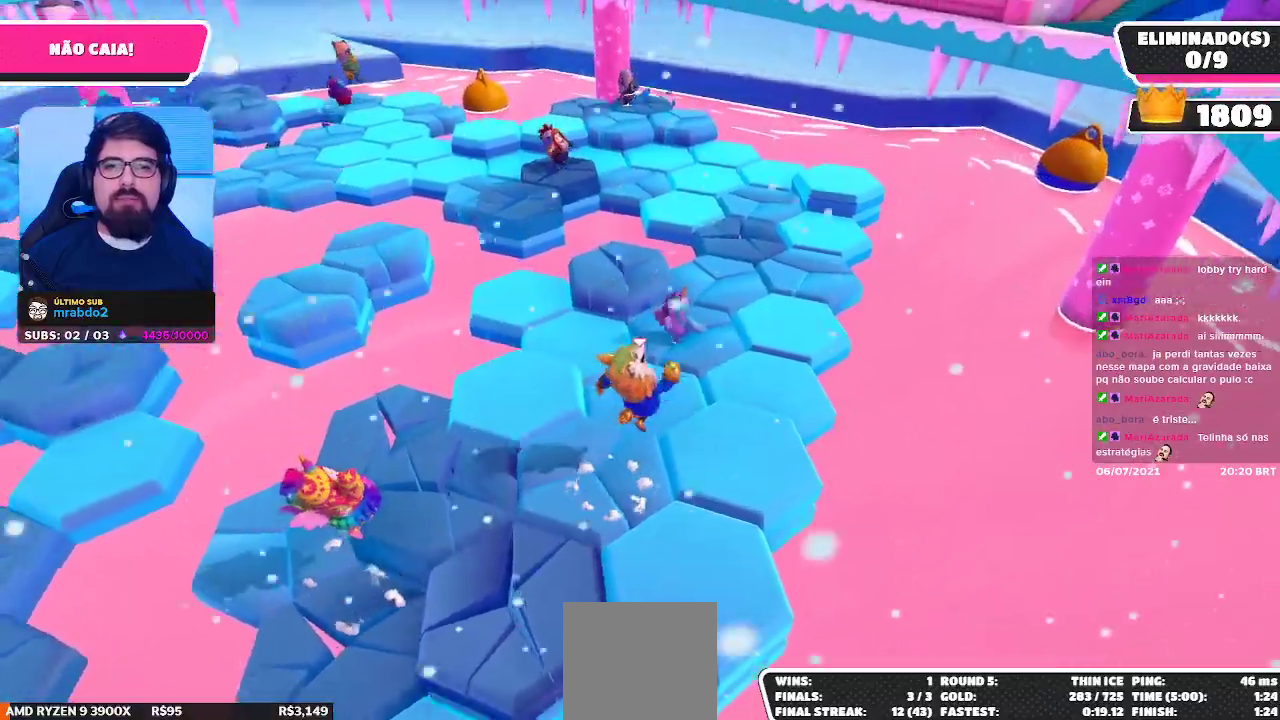
{"buttons": [], "left_stick": "up-left", "right_stick": "center", "events": [[100, "left_stick", "up"], [217, "left_stick", "center"], [217, "right_stick", "left"], [333, "left_stick", "up-left"], [500, "right_stick", "center"]]}
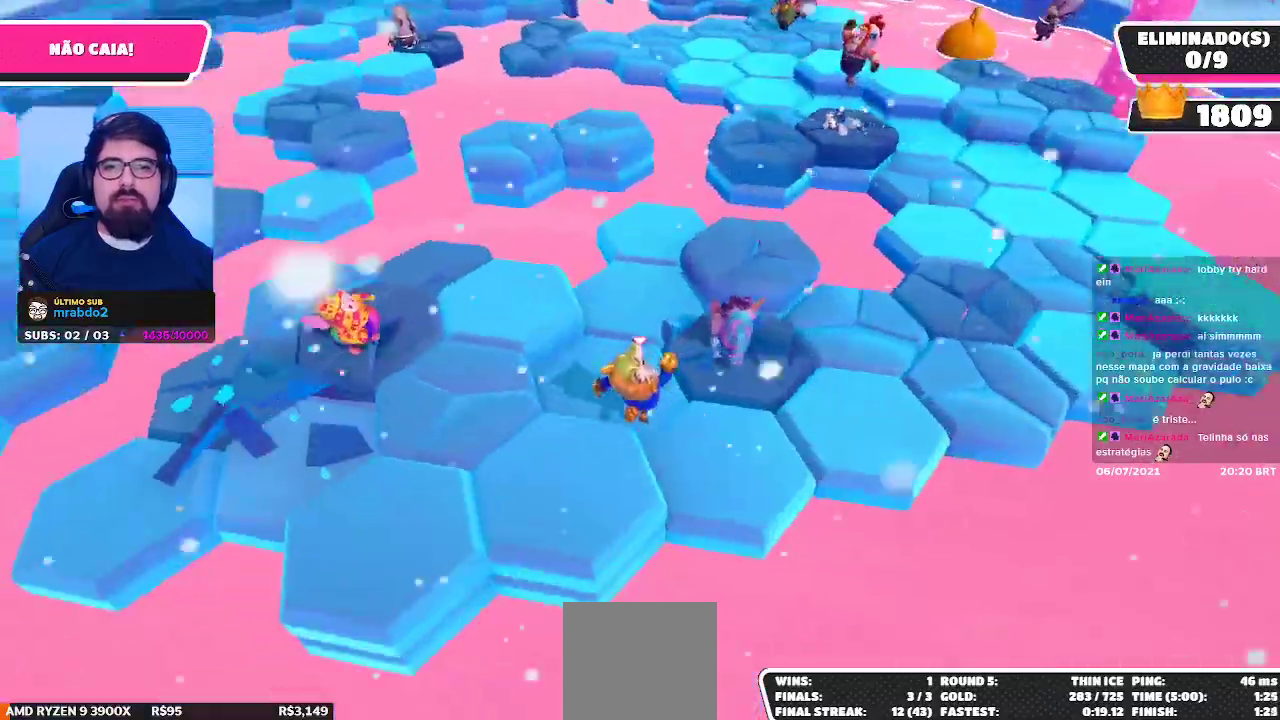
{"buttons": ["A"], "left_stick": "up-right", "right_stick": "center", "events": [[183, "left_stick", "up-right"], [467, "A", "down"]]}
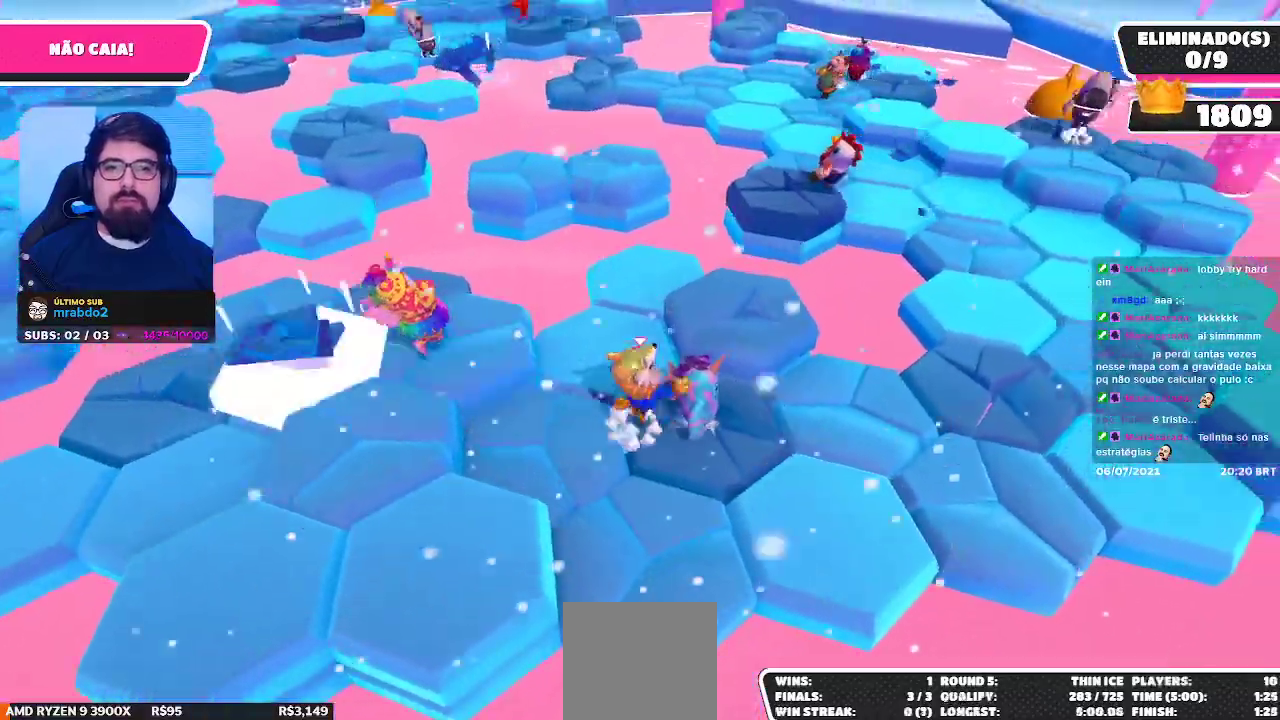
{"buttons": [], "left_stick": "right", "right_stick": "center", "events": [[100, "A", "up"], [150, "left_stick", "up"], [300, "right_stick", "right"], [383, "left_stick", "right"], [483, "right_stick", "center"]]}
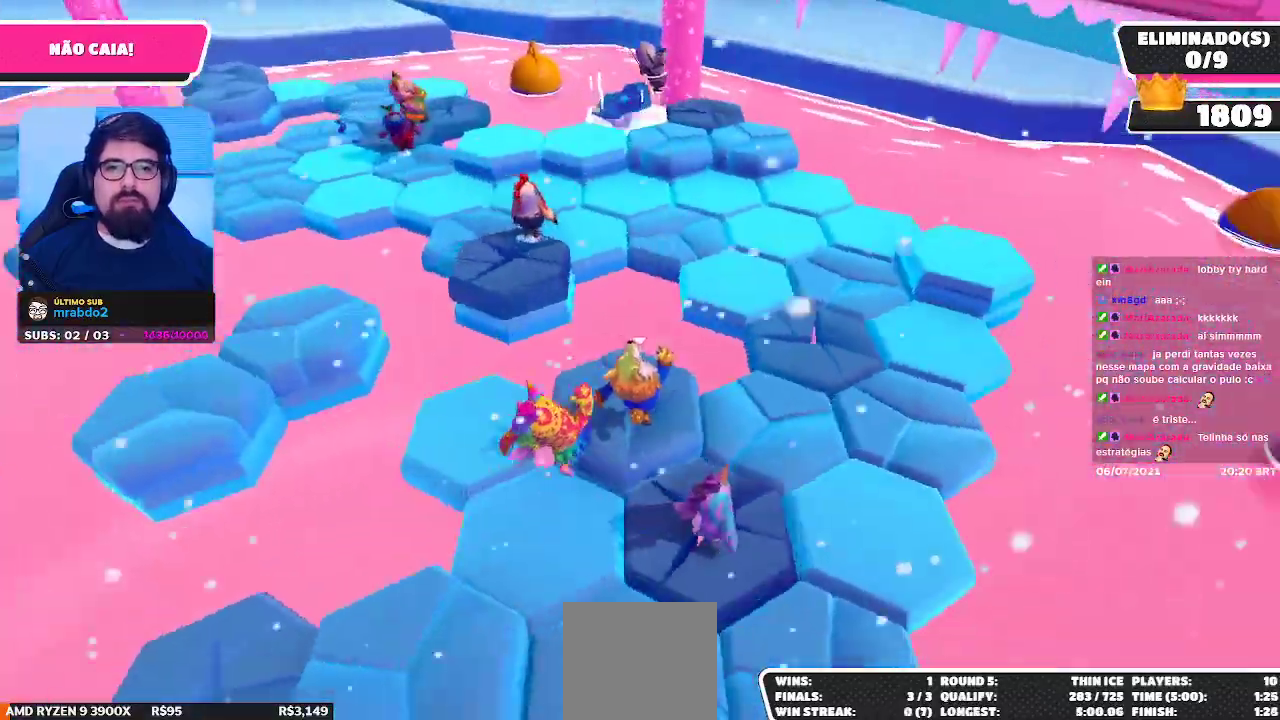
{"buttons": ["X"], "left_stick": "up-right", "right_stick": "center", "events": [[183, "A", "down"], [183, "left_stick", "up-right"], [400, "A", "up"], [500, "X", "down"]]}
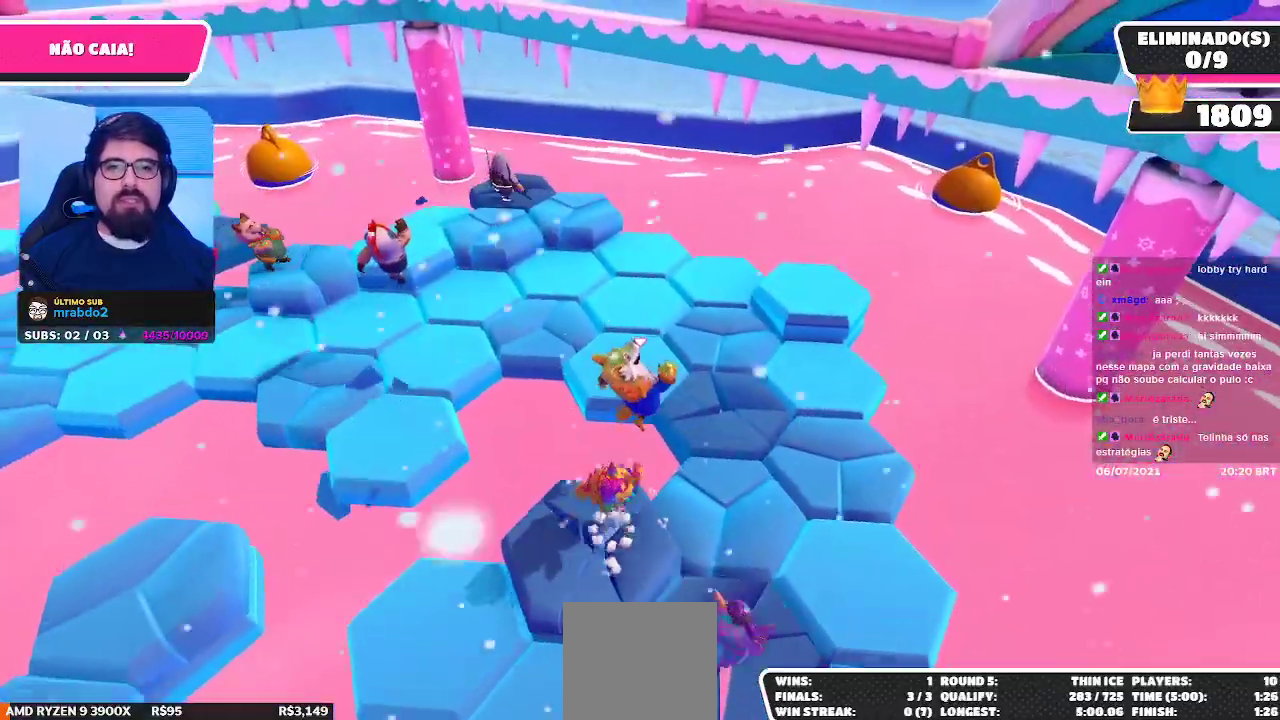
{"buttons": [], "left_stick": "up-right", "right_stick": "up-left", "events": [[83, "X", "up"], [417, "right_stick", "up-left"]]}
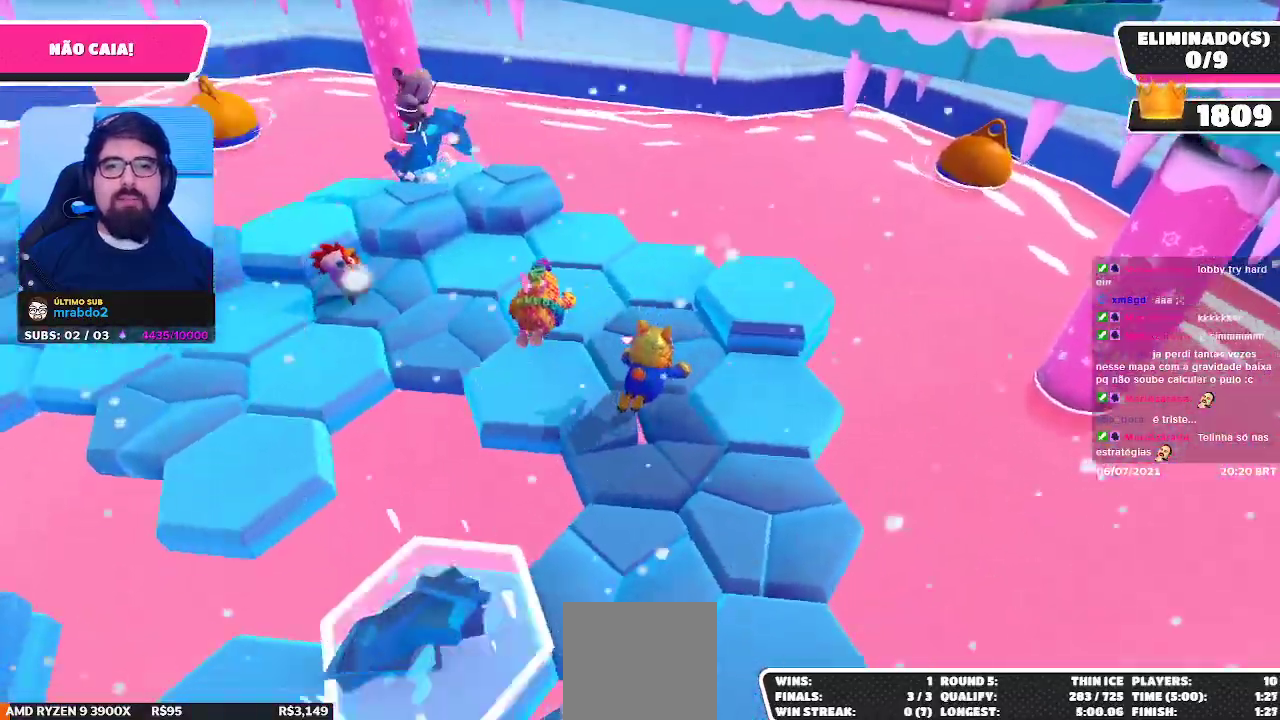
{"buttons": [], "left_stick": "up-right", "right_stick": "center", "events": [[150, "right_stick", "center"]]}